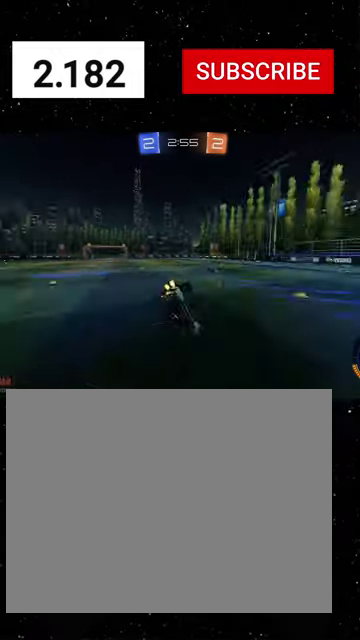
Gameplay with a controller (Xbox layout); each line is a JSON object with the inputs held at the frame after it. "events" lists button and stick changes between this image and that frame as [ms after this image, input, new state], when the widget could be followed in between. This document gives stick clicks only as held states, not as events. Not read: L2.
{"buttons": ["X", "Y", "R2"], "left_stick": "down-left", "right_stick": "center", "events": [[33, "Y", "up"], [66, "left_stick", "down-right"], [333, "left_stick", "down-left"], [466, "Y", "down"]]}
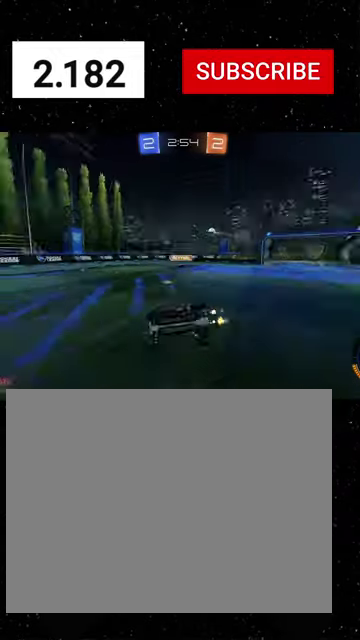
{"buttons": ["R2"], "left_stick": "right", "right_stick": "center", "events": [[33, "Y", "up"], [66, "left_stick", "center"], [100, "X", "up"], [300, "left_stick", "right"]]}
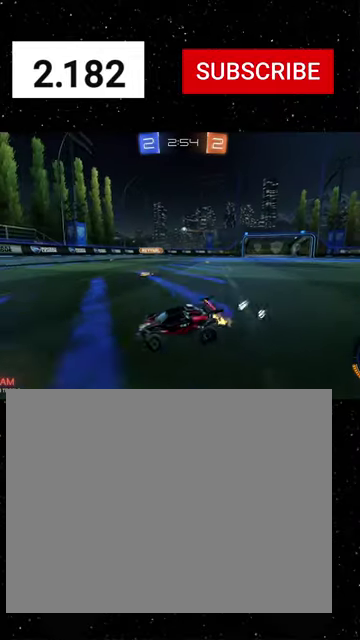
{"buttons": ["R2"], "left_stick": "right", "right_stick": "center", "events": [[33, "L1", "down"], [166, "L1", "up"]]}
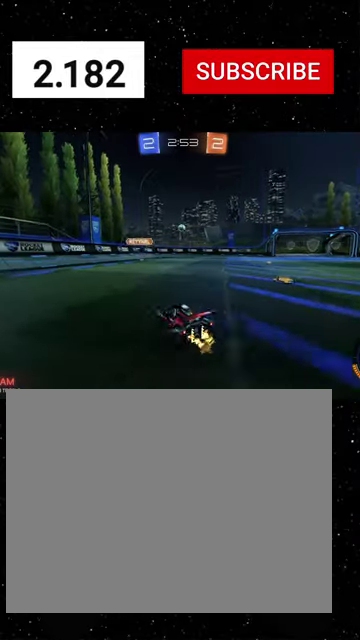
{"buttons": ["R2"], "left_stick": "center", "right_stick": "center", "events": [[466, "left_stick", "center"]]}